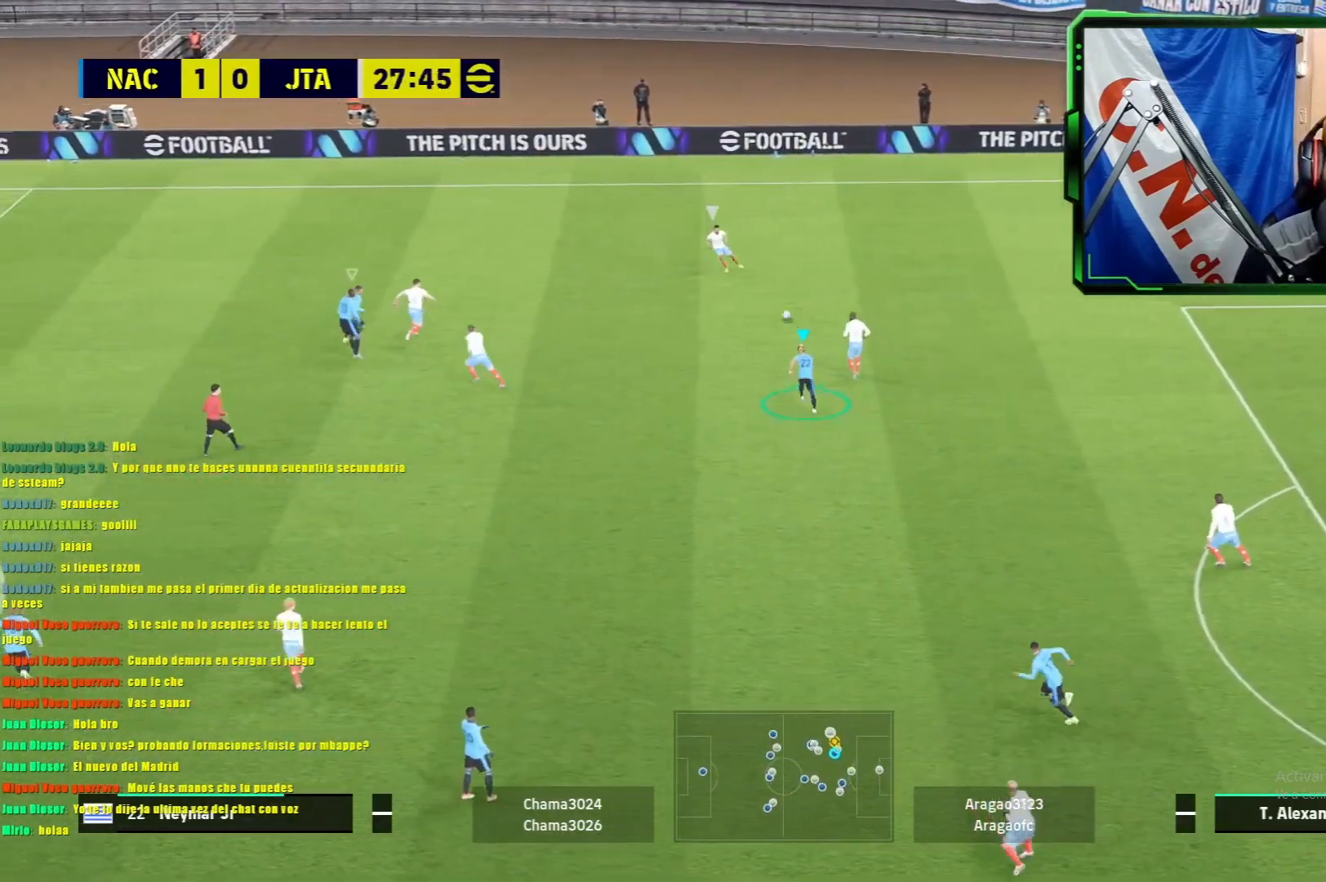
Gameplay with a controller (PlayStation layout); each line is a JSON object with the inputs held at the frame after it. "events" lists button and stick changes between this image and that frame as [ms after this image, input, new state], when the widget could be followed in between. Not read: right_stick.
{"buttons": ["L1", "R1"], "left_stick": "up", "events": []}
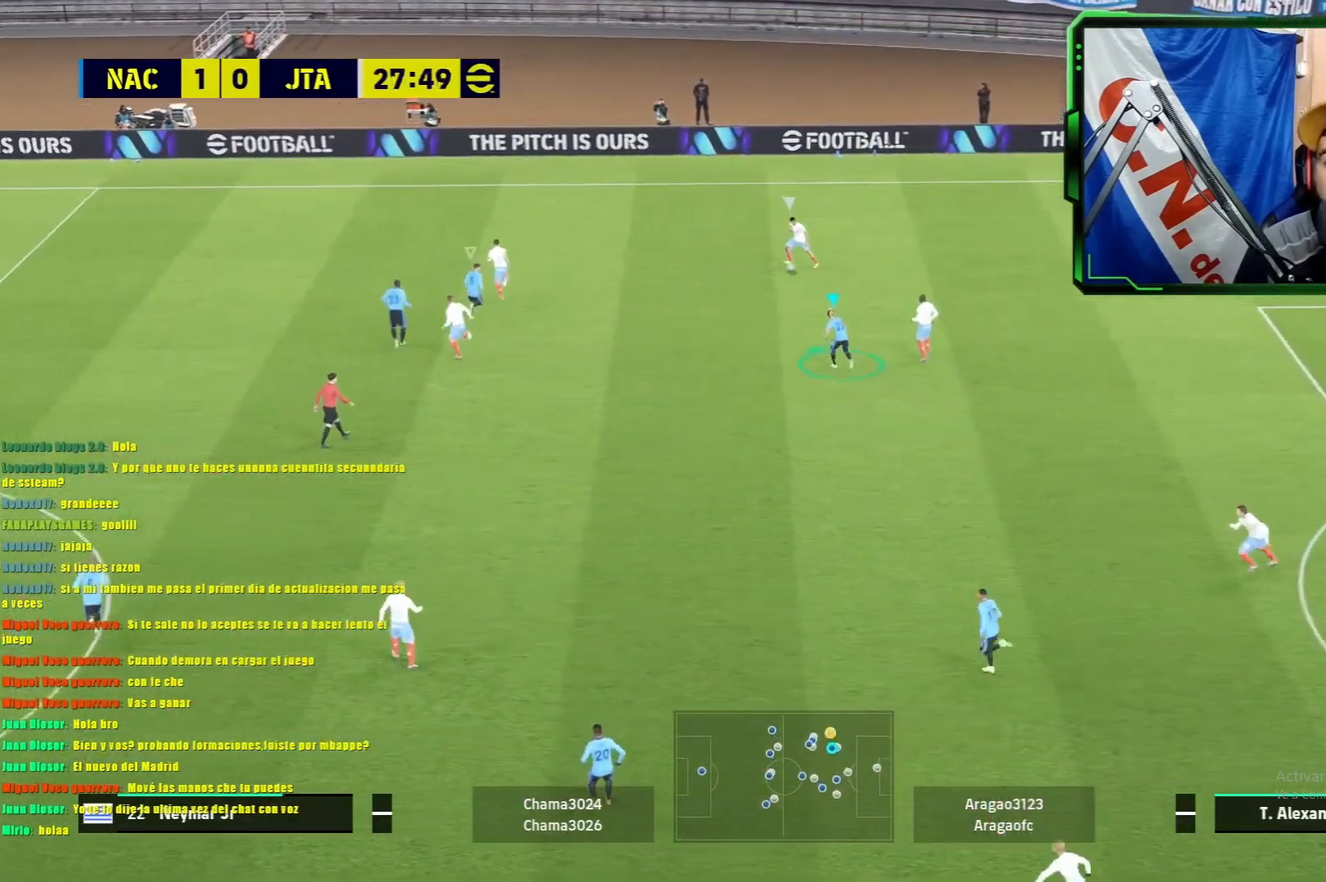
{"buttons": ["L1", "R1"], "left_stick": "up", "events": []}
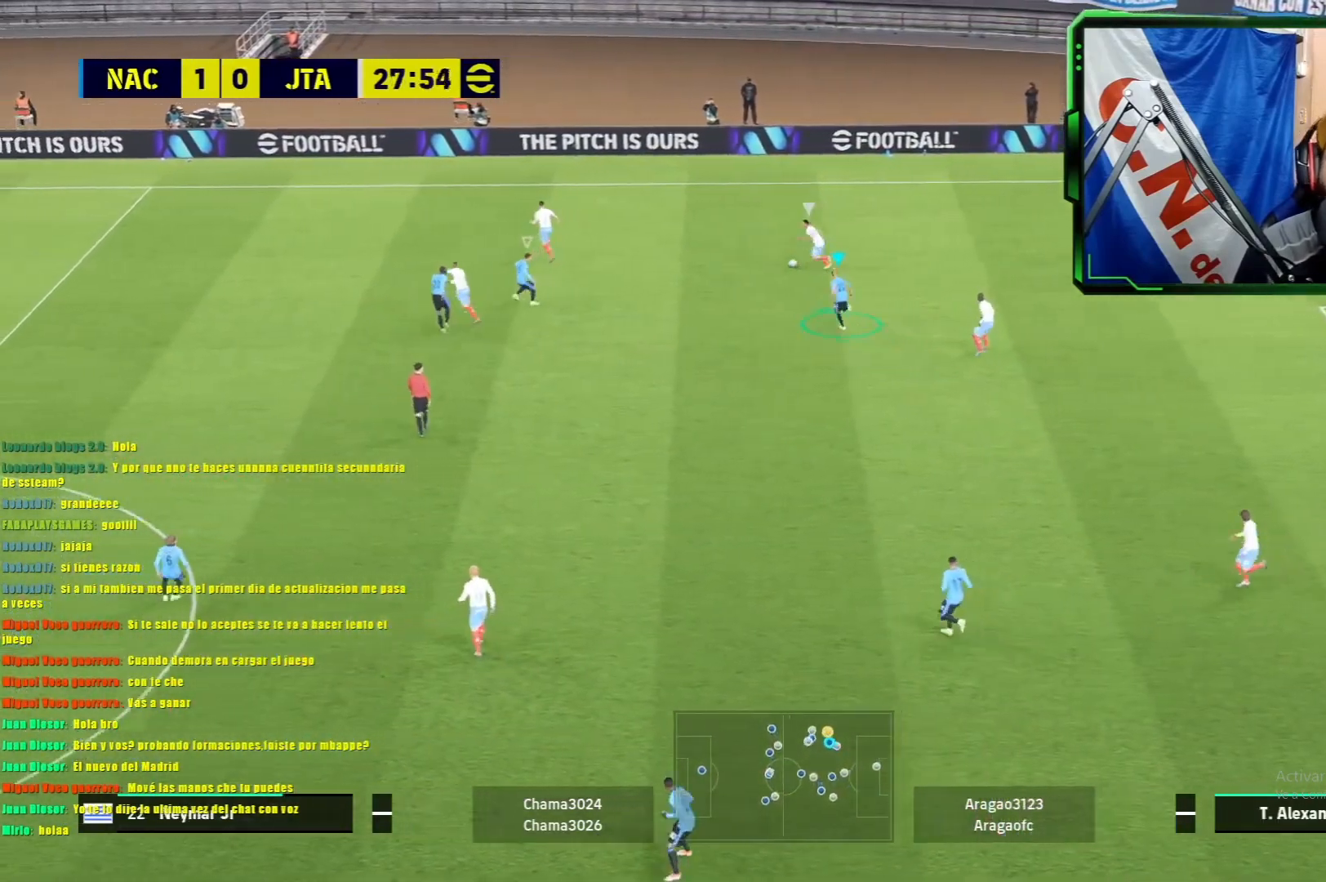
{"buttons": ["L1", "R1"], "left_stick": "up", "events": []}
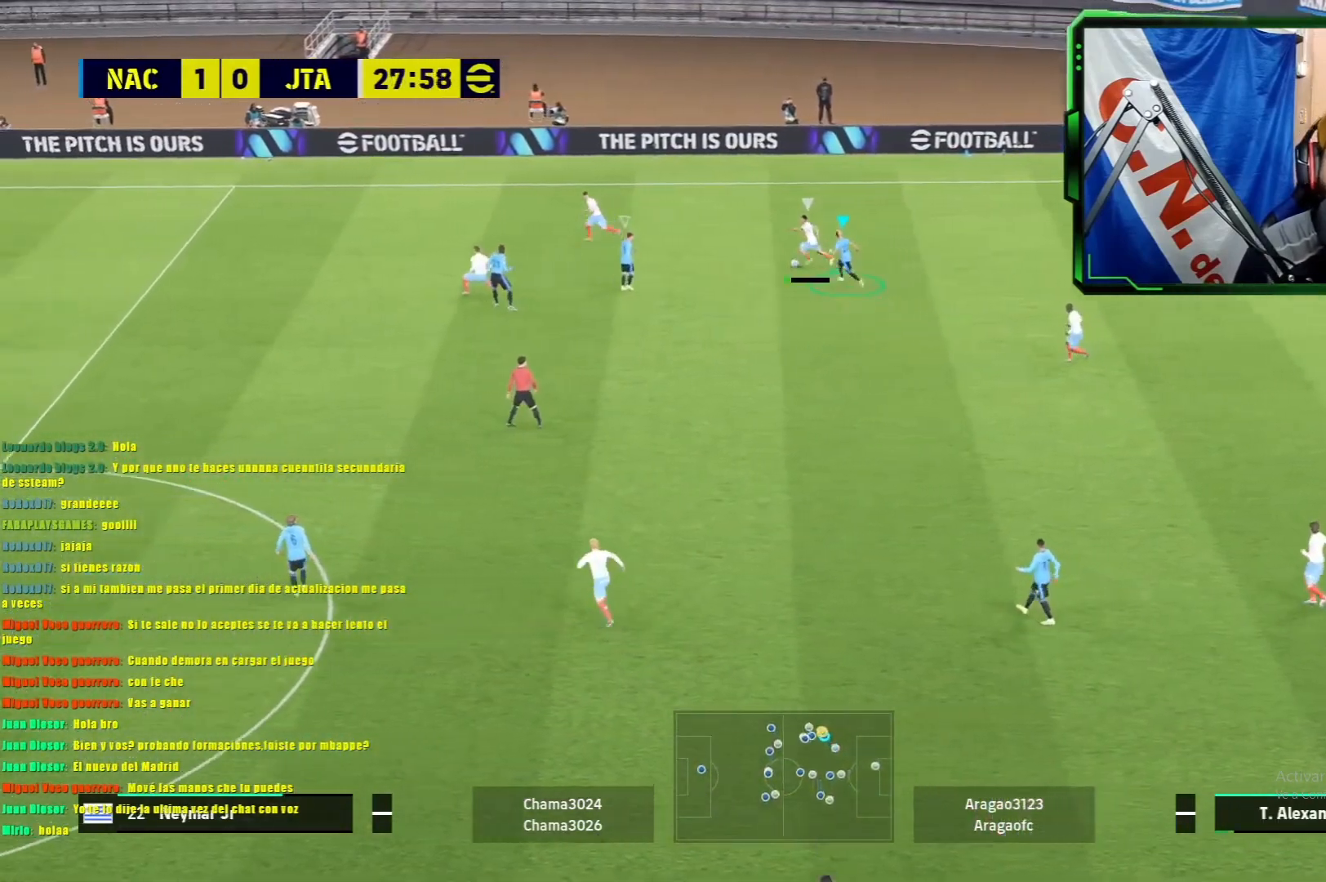
{"buttons": ["L1", "R1"], "left_stick": "up-right", "events": [[16, "left_stick", "up-right"]]}
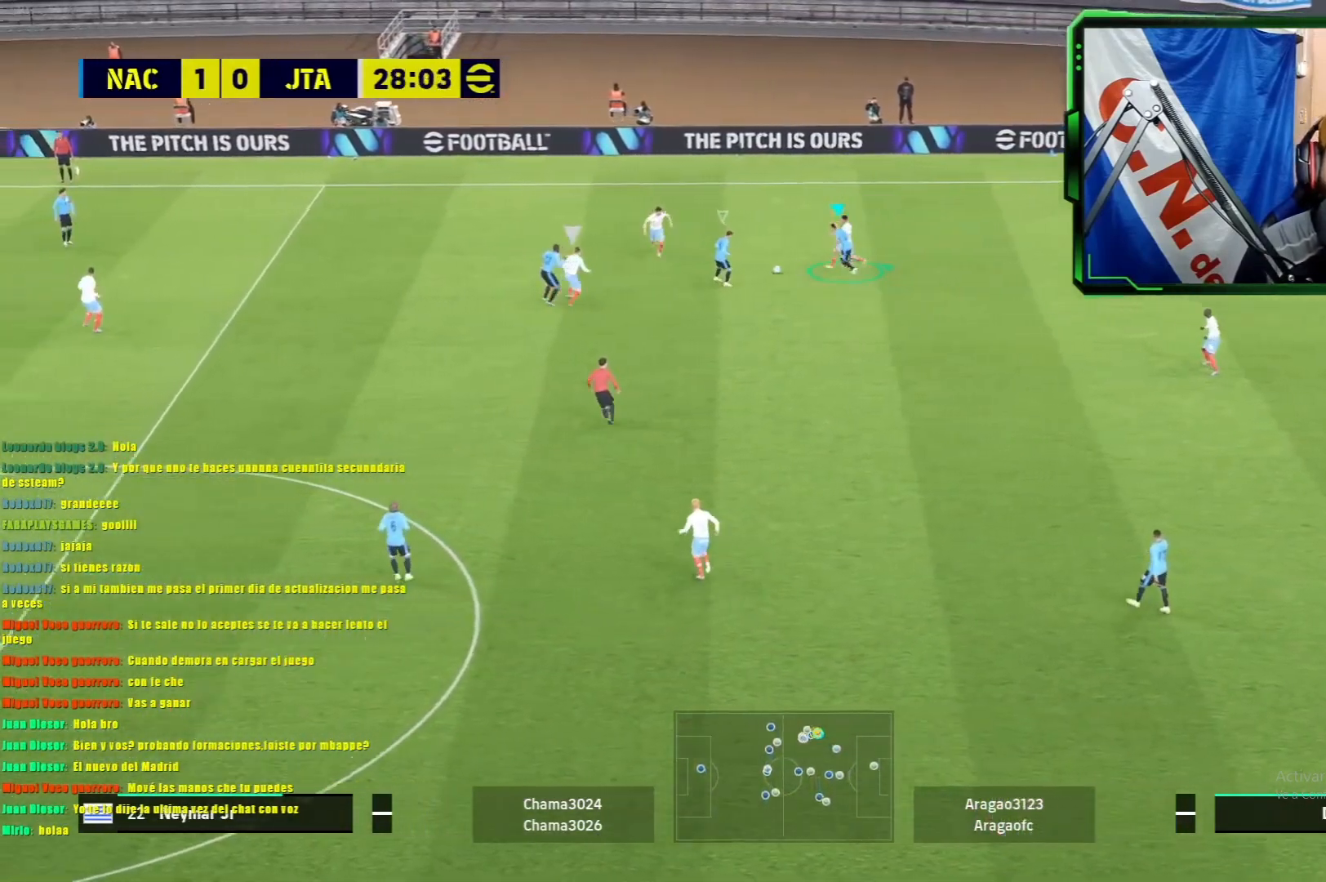
{"buttons": ["L1", "R1"], "left_stick": "down-right", "events": [[334, "left_stick", "right"], [501, "left_stick", "down-right"]]}
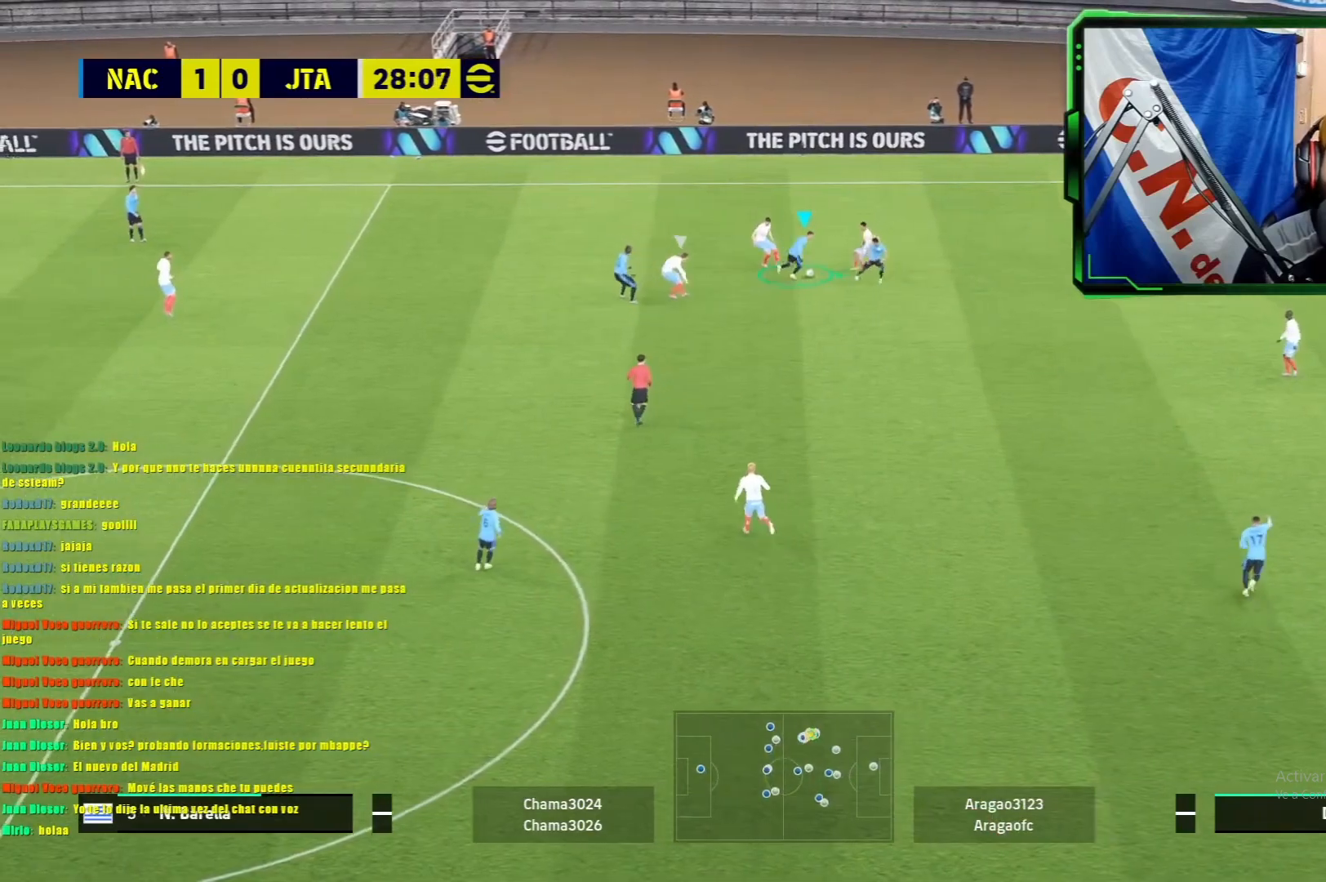
{"buttons": ["L1", "R1"], "left_stick": "down-right", "events": []}
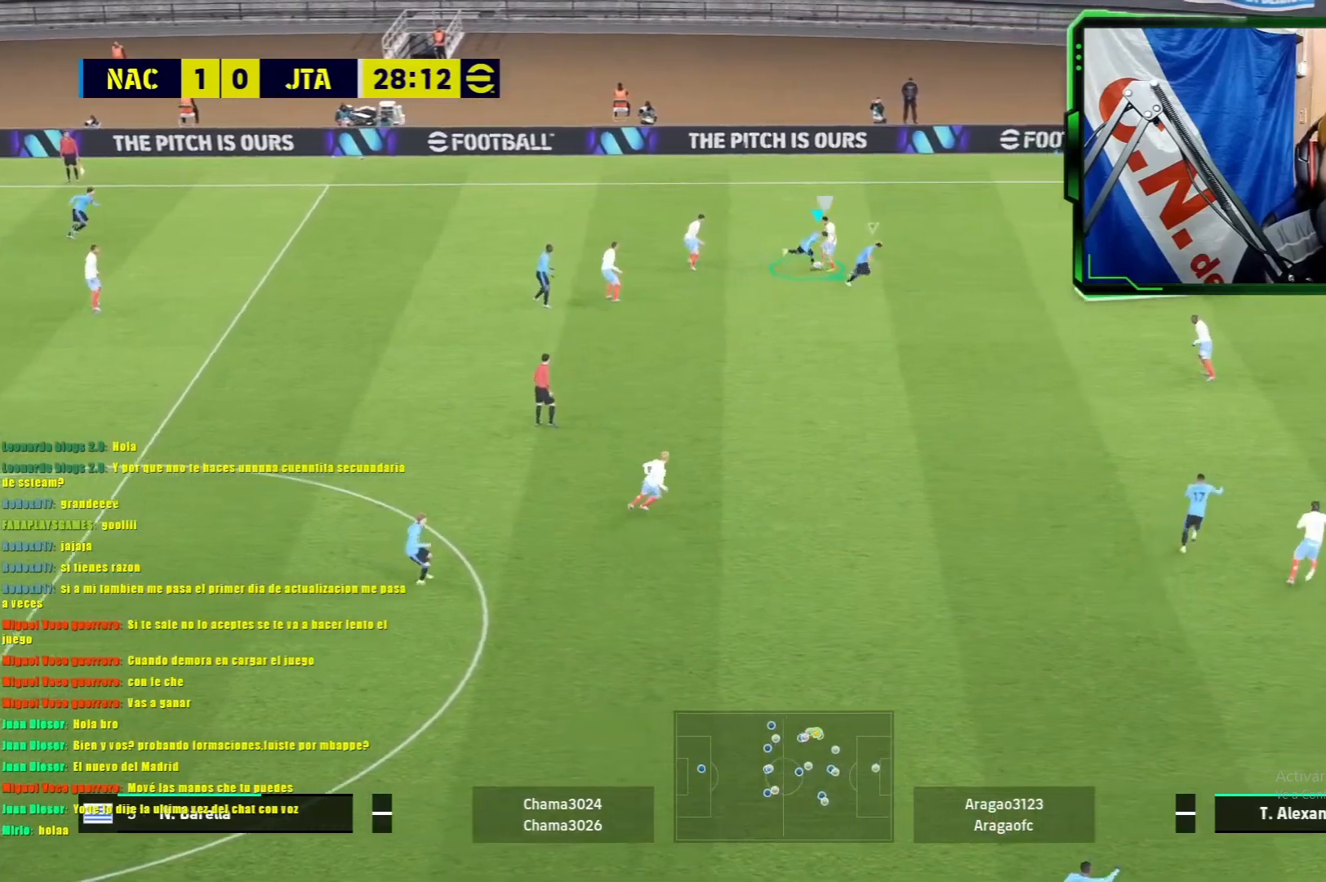
{"buttons": ["L1", "R1"], "left_stick": "down-right", "events": []}
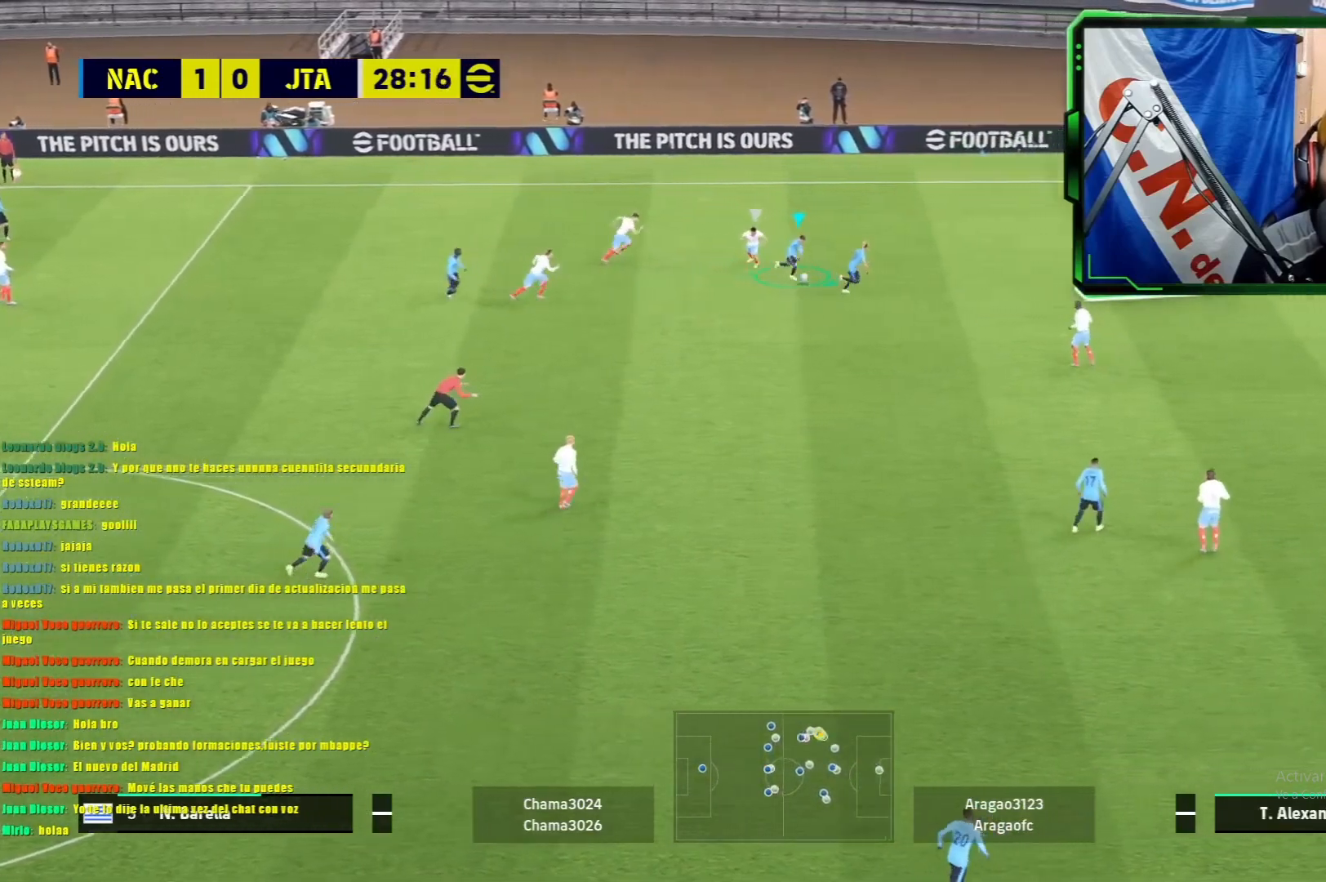
{"buttons": ["R1"], "left_stick": "right", "events": [[216, "L1", "up"], [267, "TRIANGLE", "down"], [333, "left_stick", "right"], [367, "TRIANGLE", "up"]]}
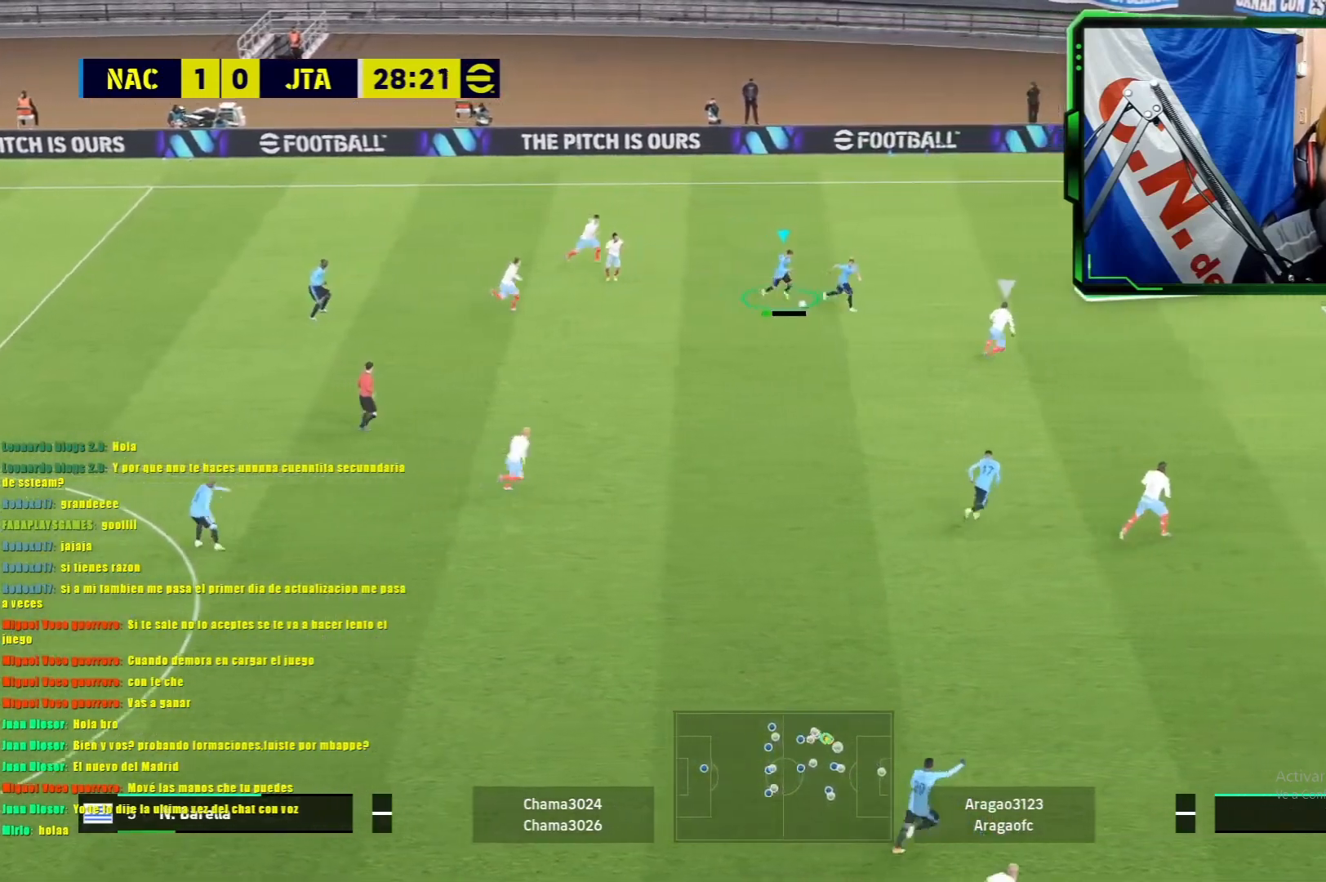
{"buttons": ["R1"], "left_stick": "up-right", "events": [[234, "left_stick", "up-right"]]}
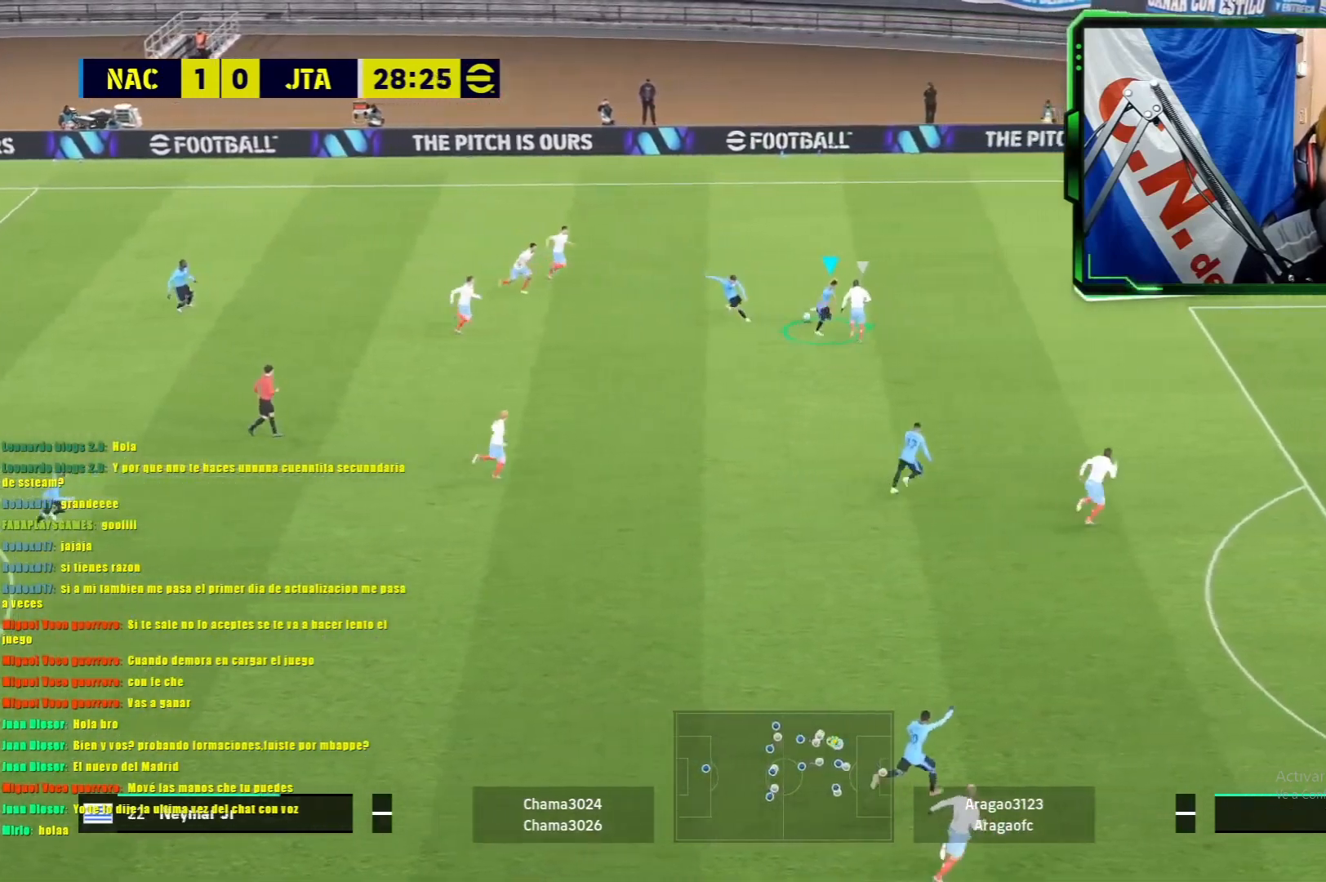
{"buttons": ["R1"], "left_stick": "up-right", "events": []}
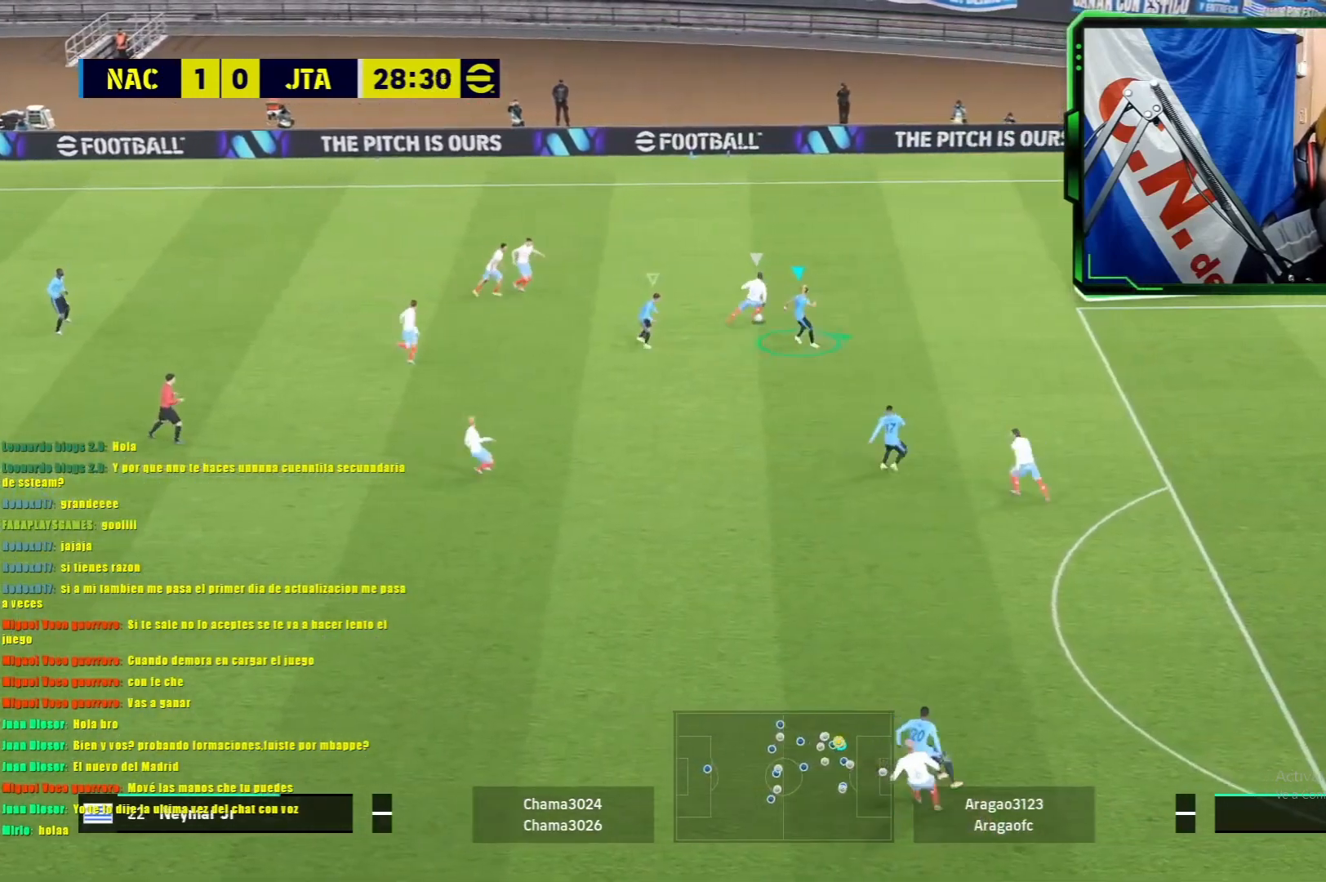
{"buttons": ["L1", "R1"], "left_stick": "up", "events": [[100, "left_stick", "up"], [134, "L1", "down"]]}
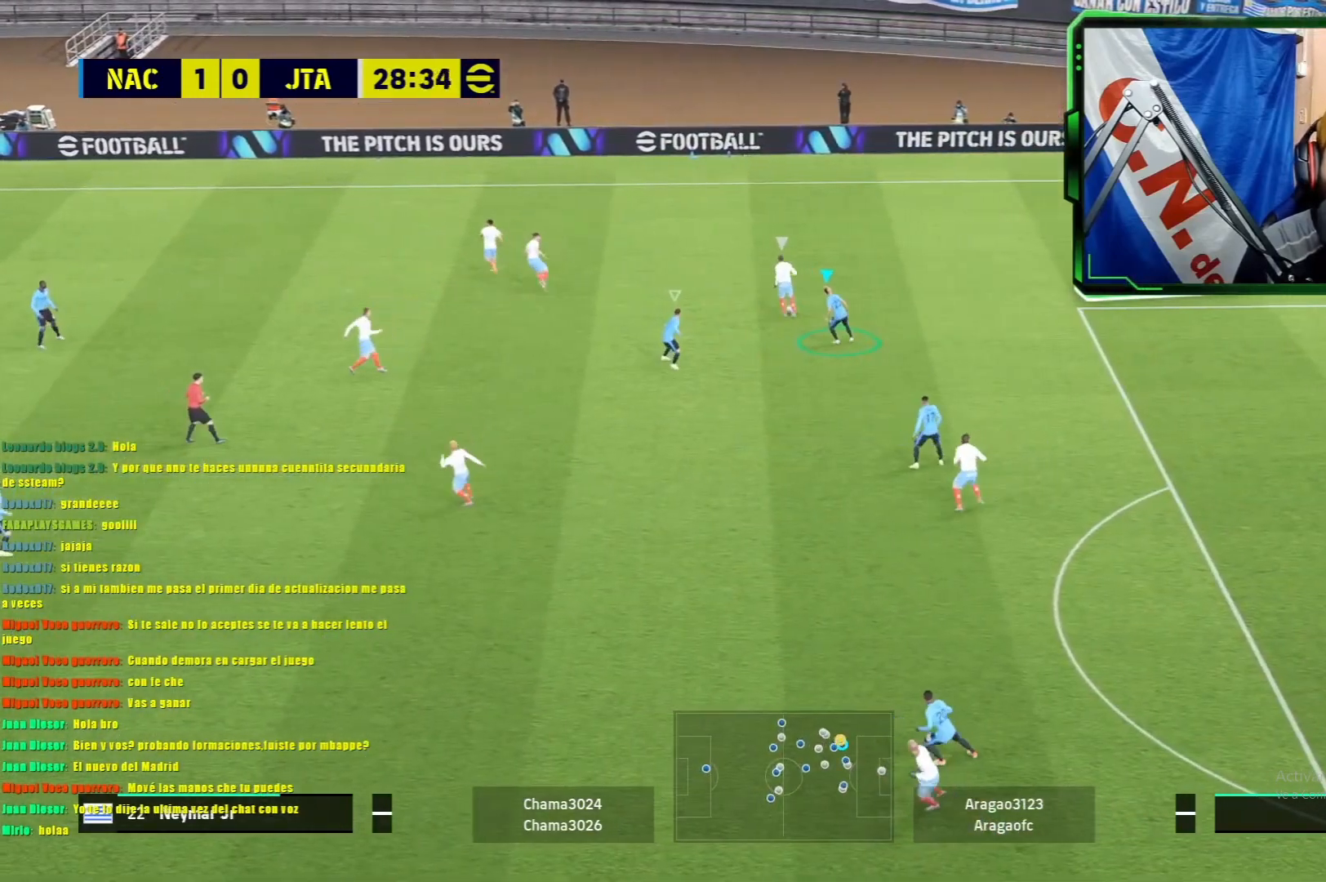
{"buttons": ["L1", "R1"], "left_stick": "up", "events": []}
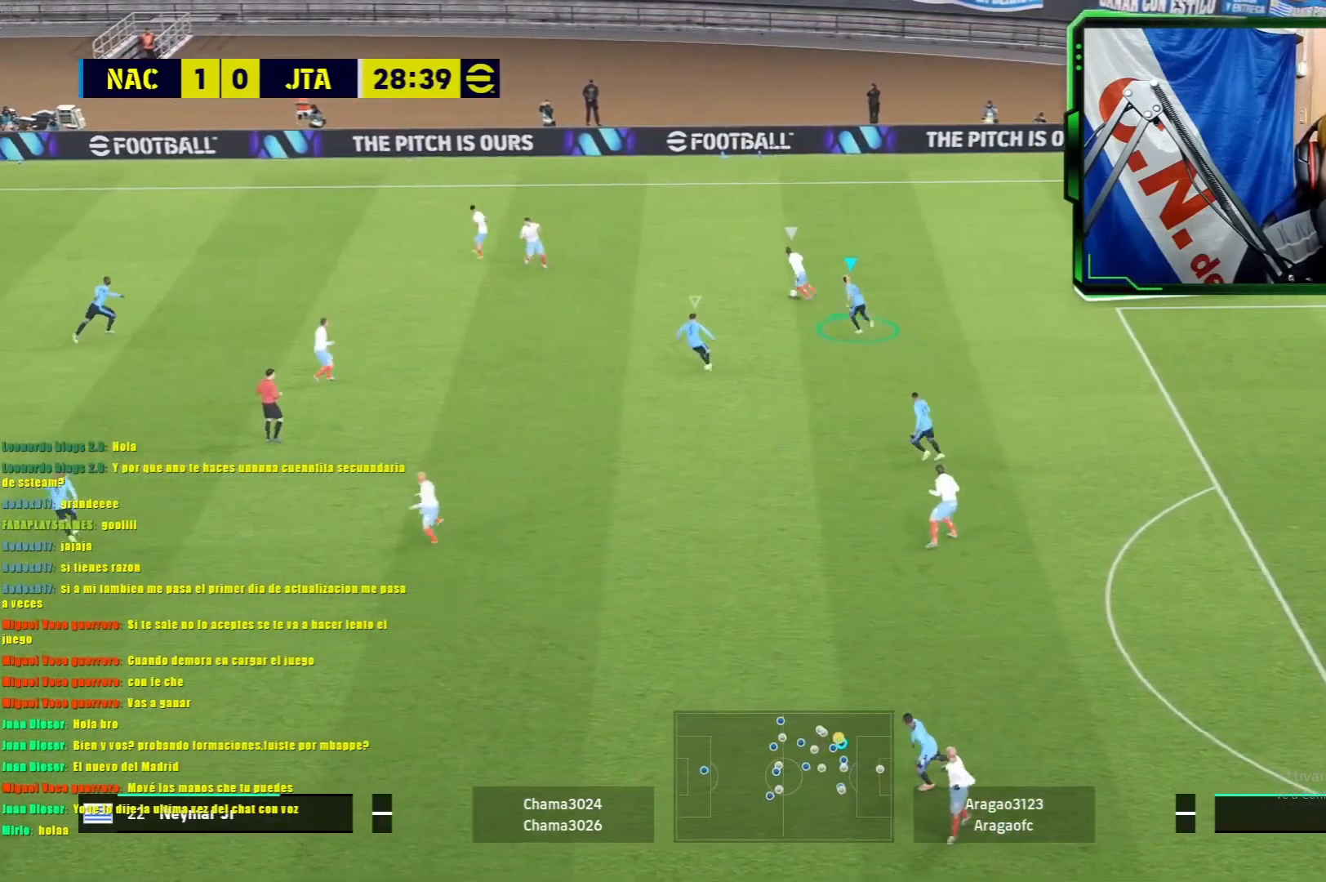
{"buttons": ["L1", "R1"], "left_stick": "up", "events": []}
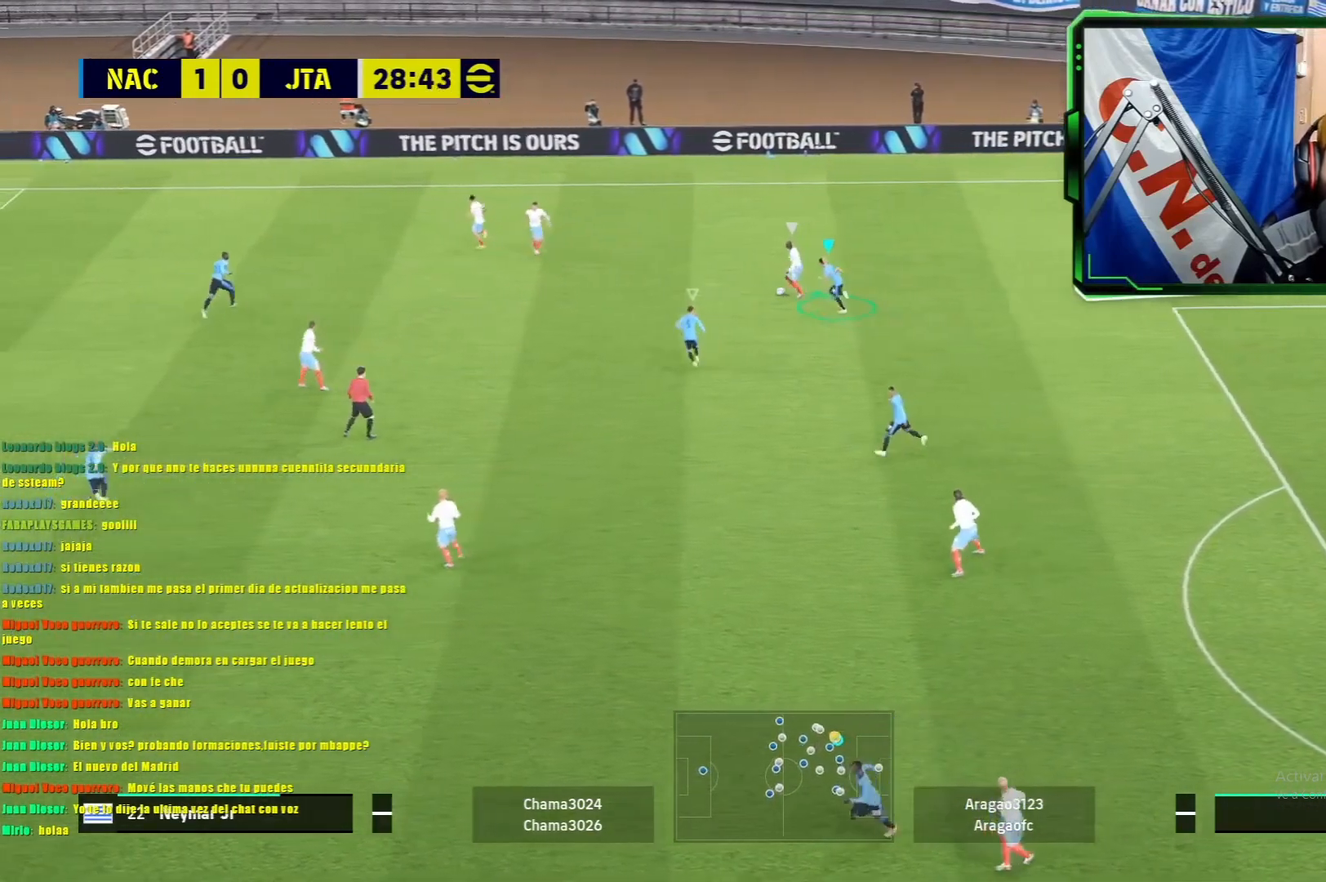
{"buttons": ["L1", "R1"], "left_stick": "up", "events": []}
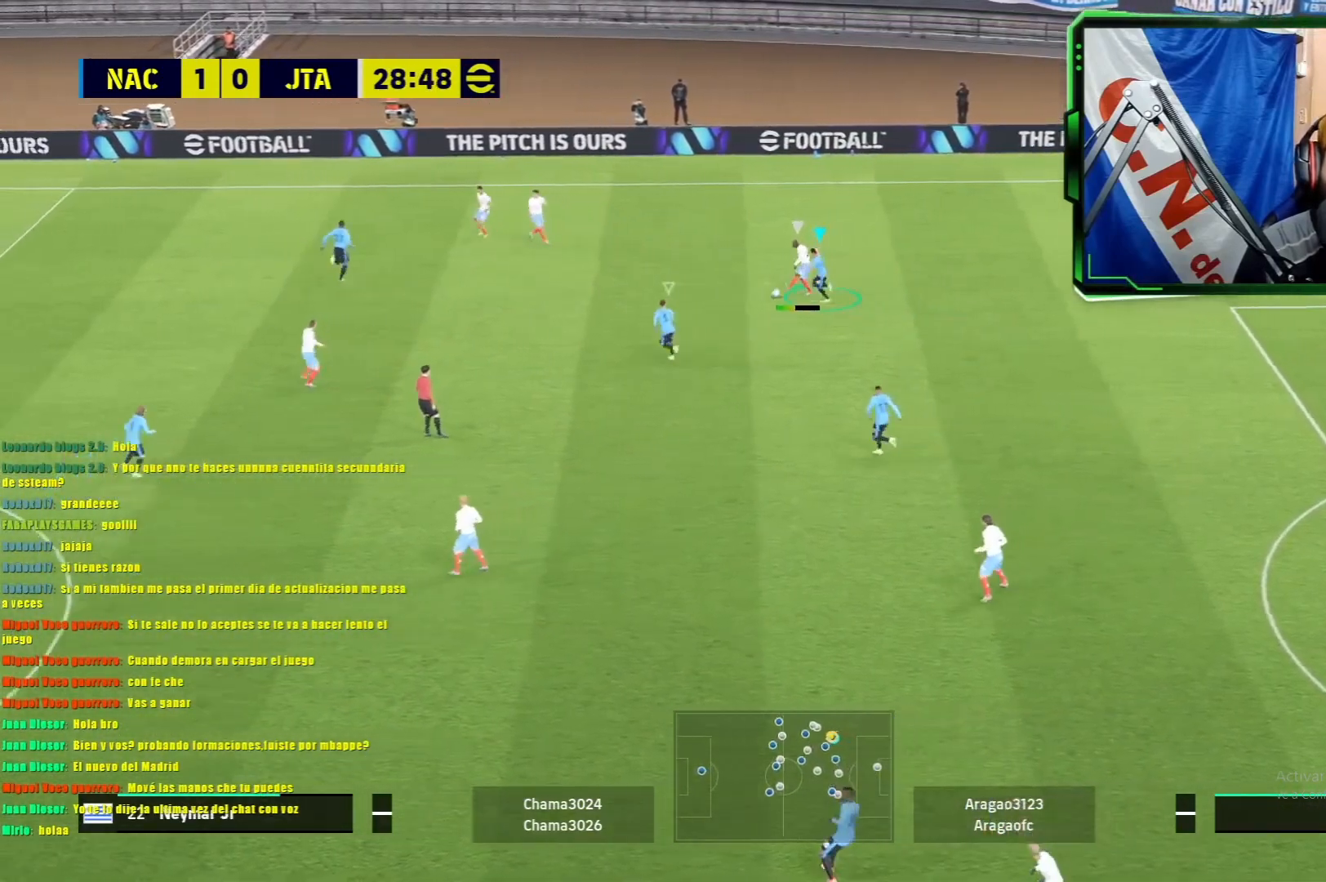
{"buttons": [], "left_stick": "right", "events": [[267, "left_stick", "up-right"], [384, "left_stick", "right"], [434, "L1", "up"], [434, "R1", "up"]]}
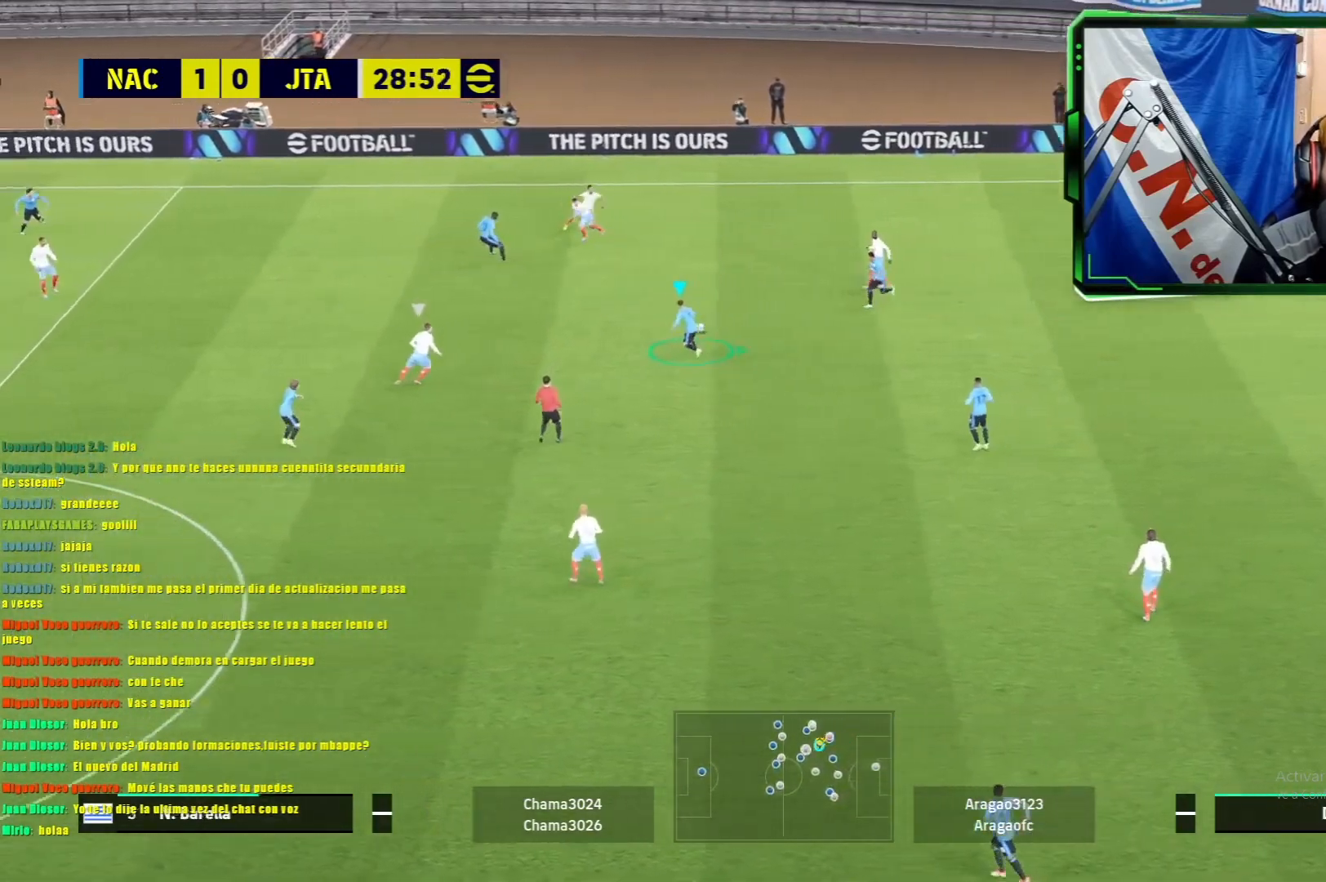
{"buttons": [], "left_stick": "right", "events": []}
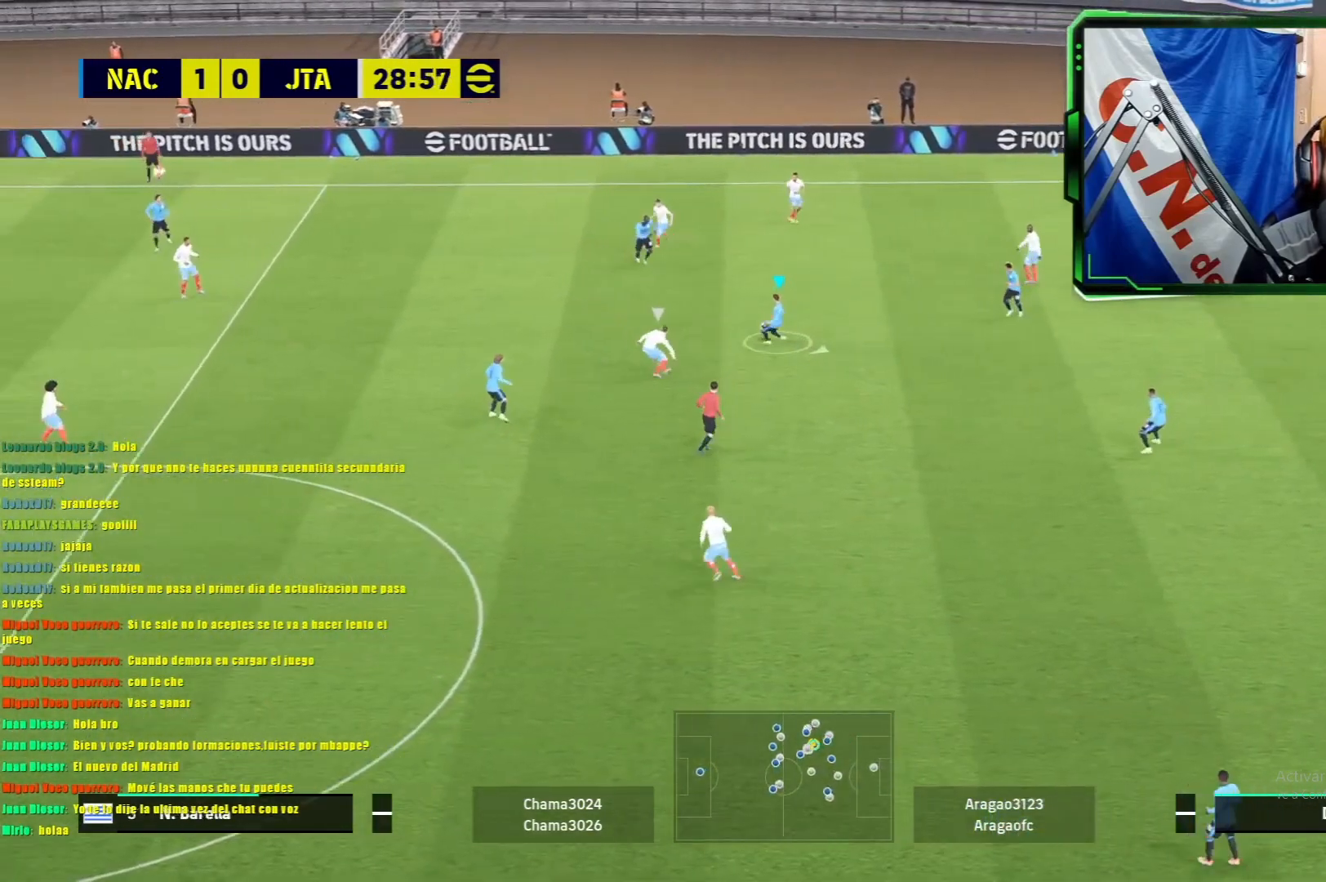
{"buttons": [], "left_stick": "right", "events": []}
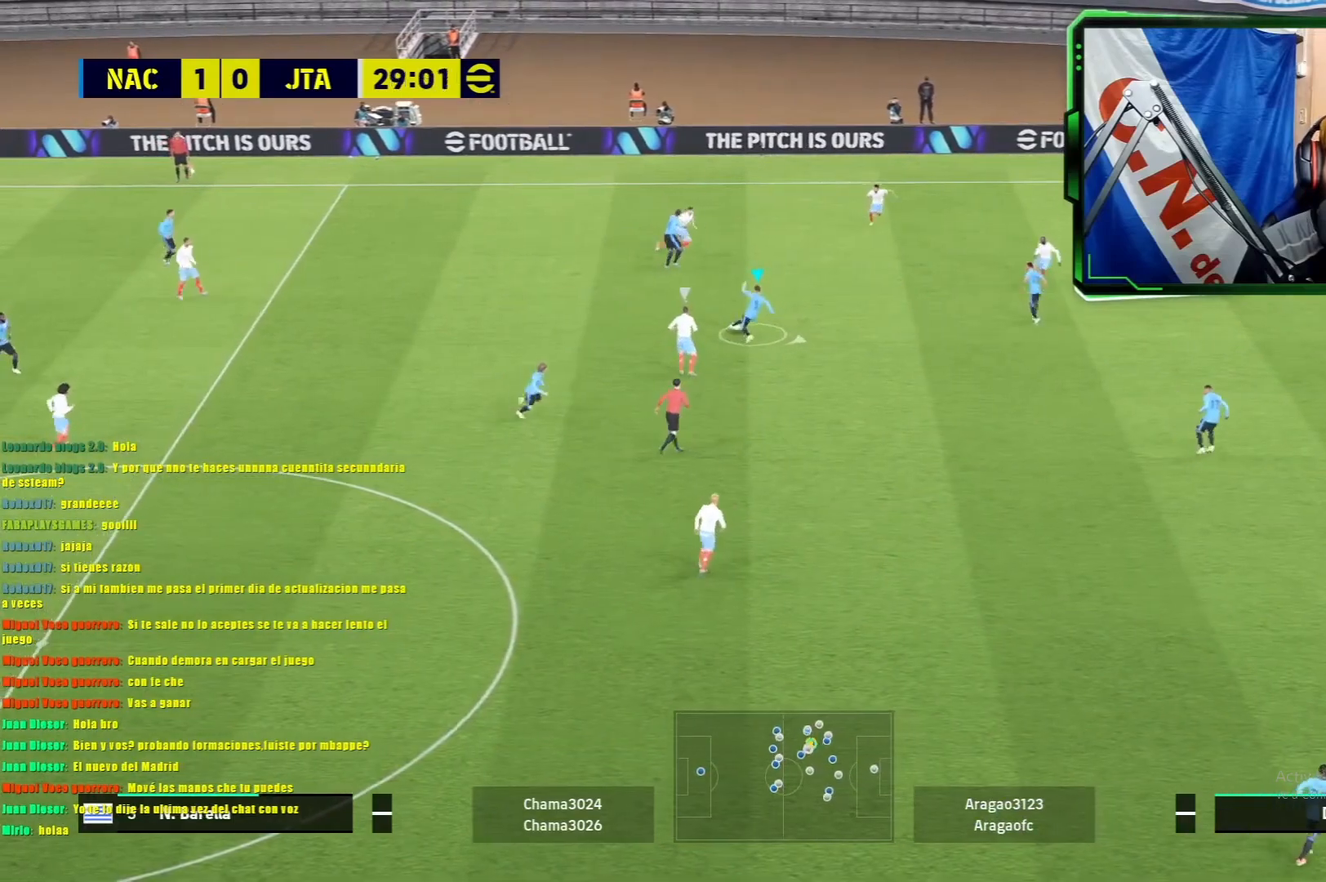
{"buttons": [], "left_stick": "center", "events": [[133, "TRIANGLE", "down"], [350, "TRIANGLE", "up"], [467, "left_stick", "center"]]}
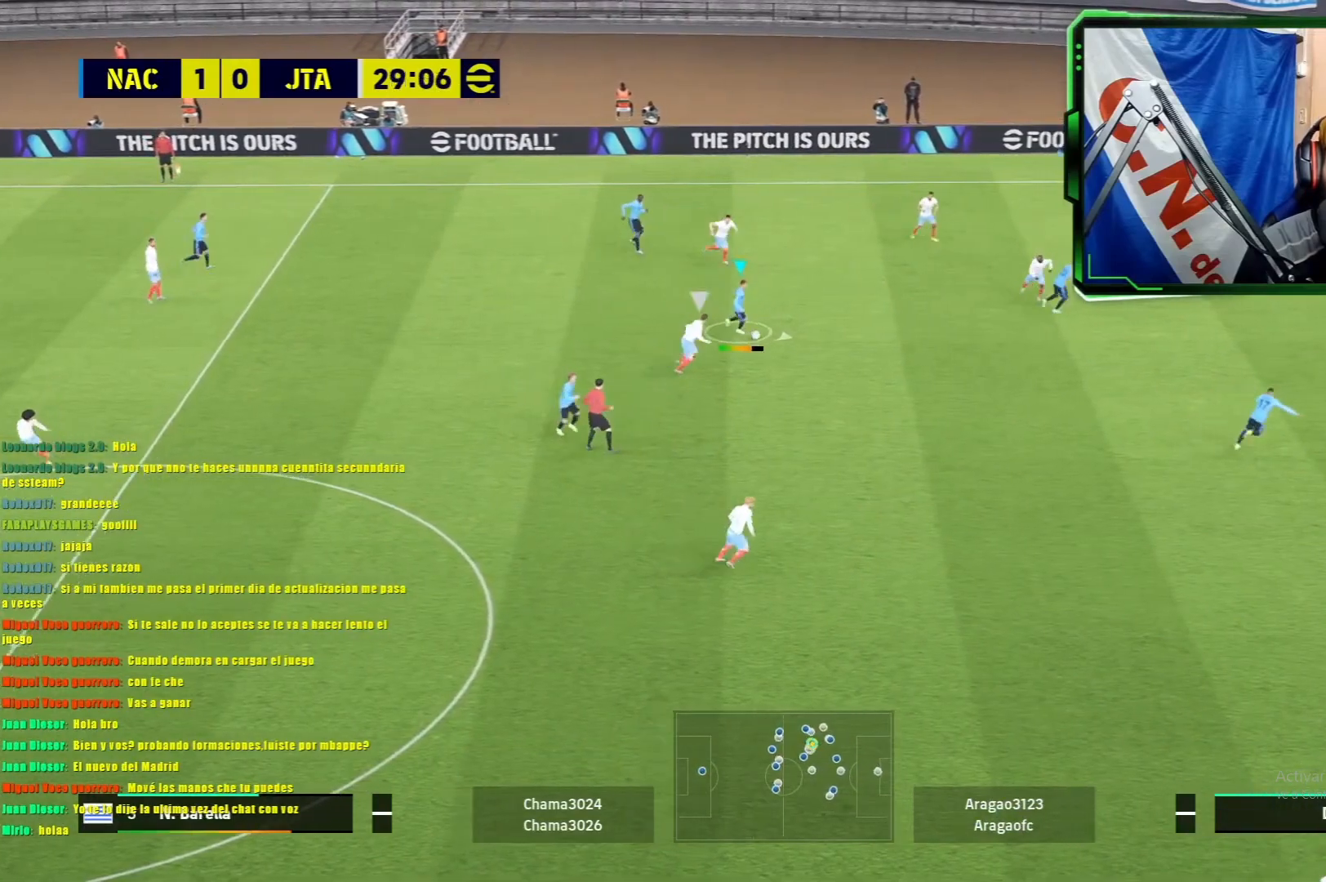
{"buttons": [], "left_stick": "center", "events": []}
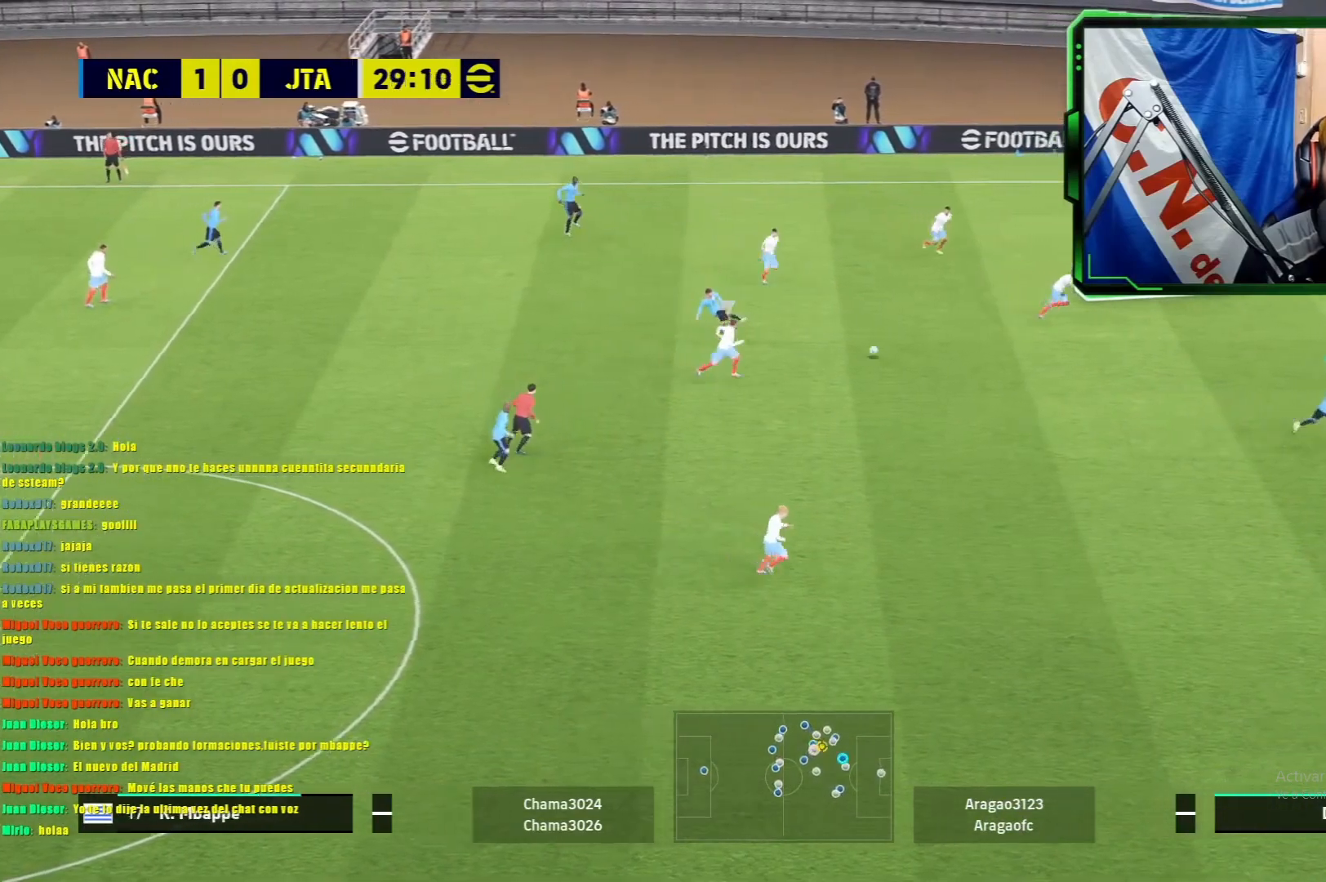
{"buttons": ["R1"], "left_stick": "down", "events": [[166, "left_stick", "right"], [433, "R1", "down"], [433, "left_stick", "down"]]}
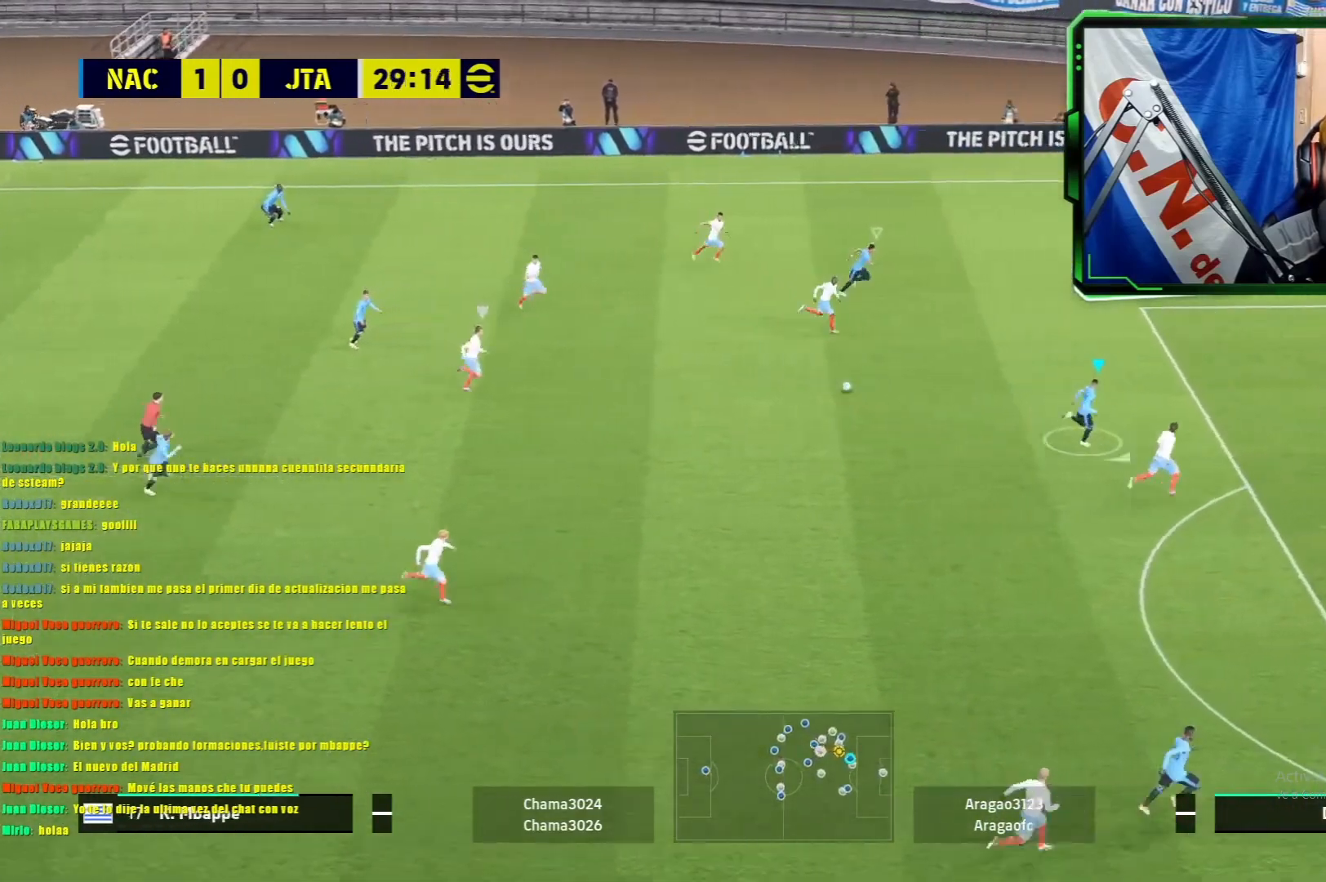
{"buttons": ["R1"], "left_stick": "down-left", "events": [[151, "left_stick", "down-left"]]}
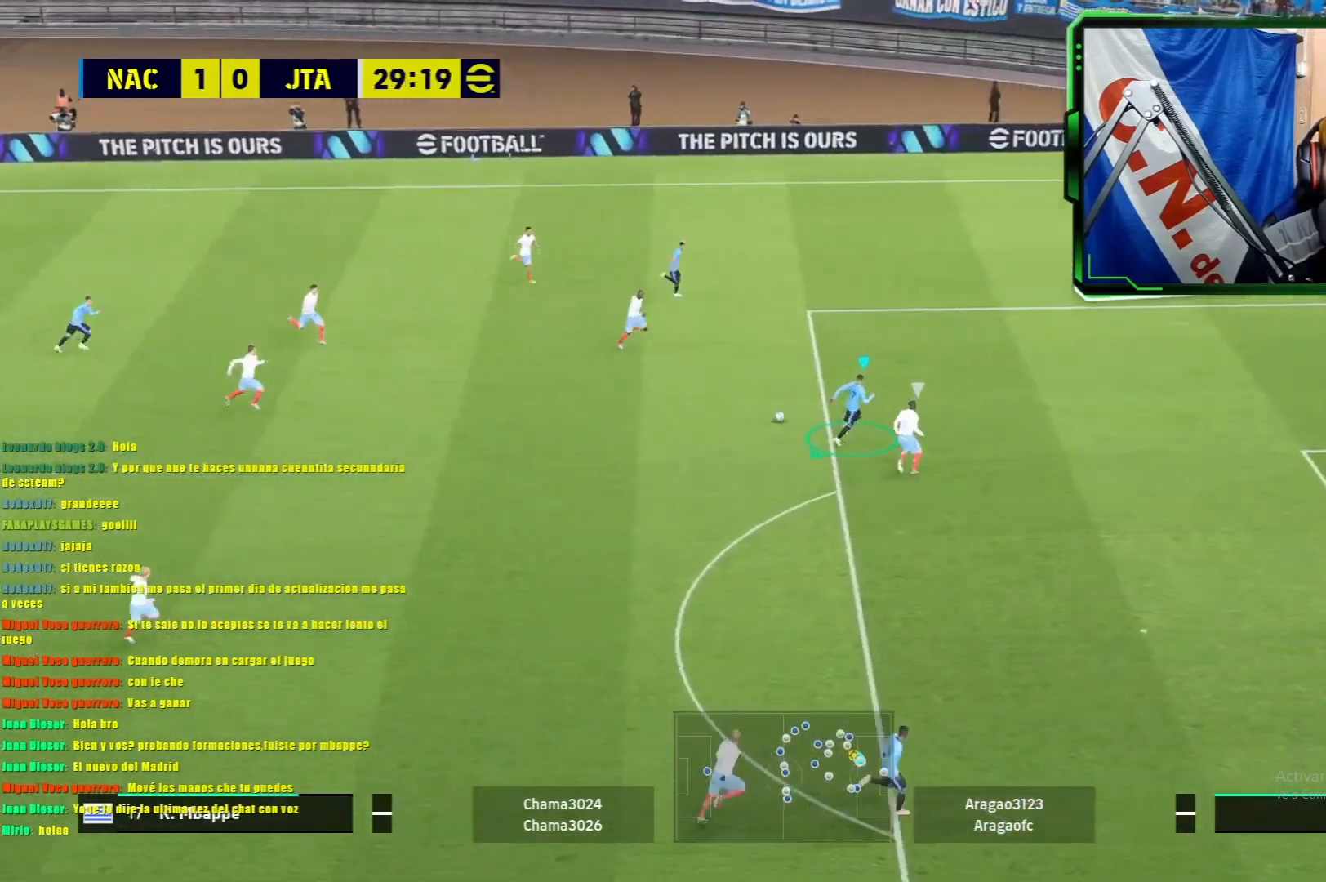
{"buttons": ["R1"], "left_stick": "down-left", "events": []}
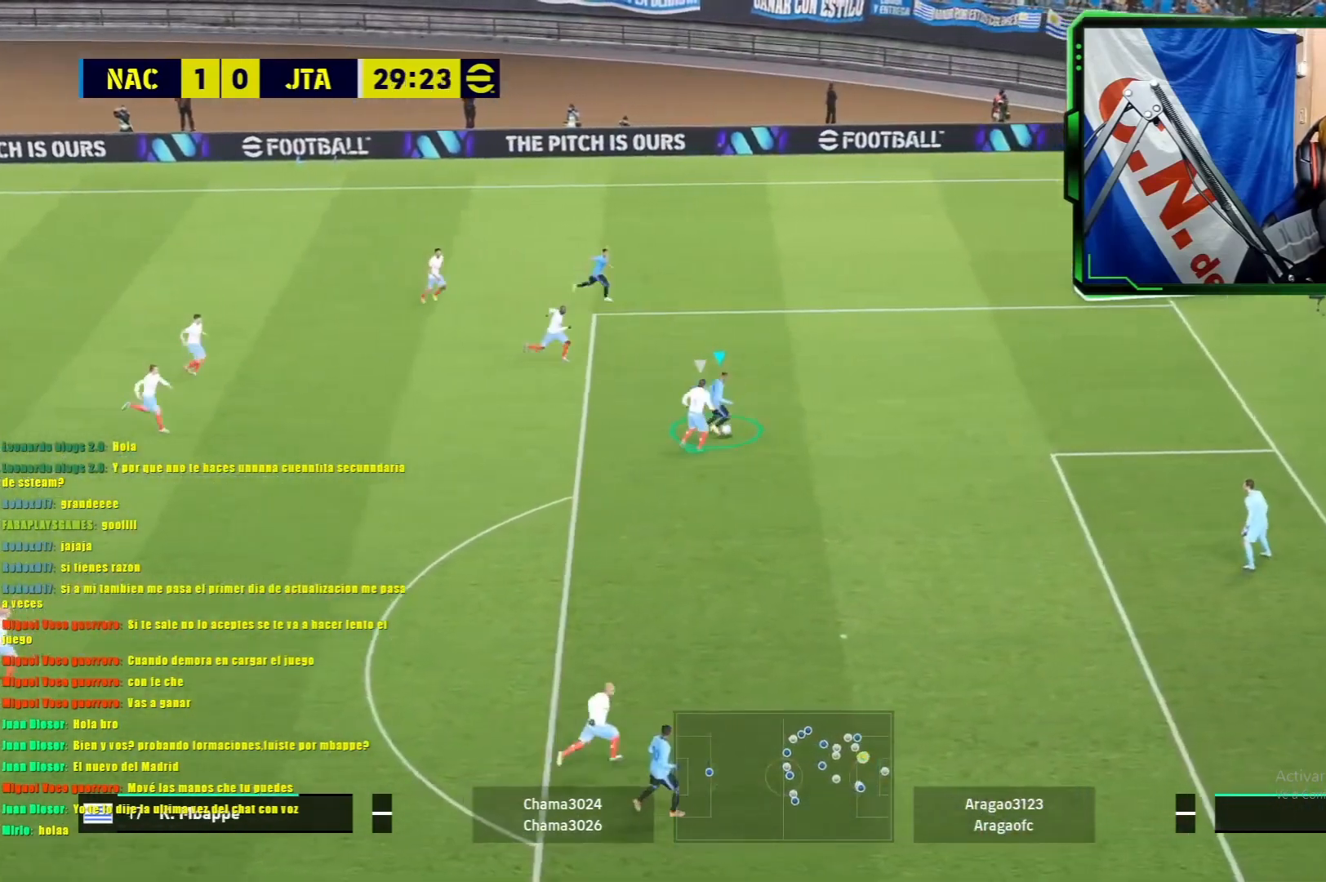
{"buttons": ["R1"], "left_stick": "down", "events": [[267, "left_stick", "down"]]}
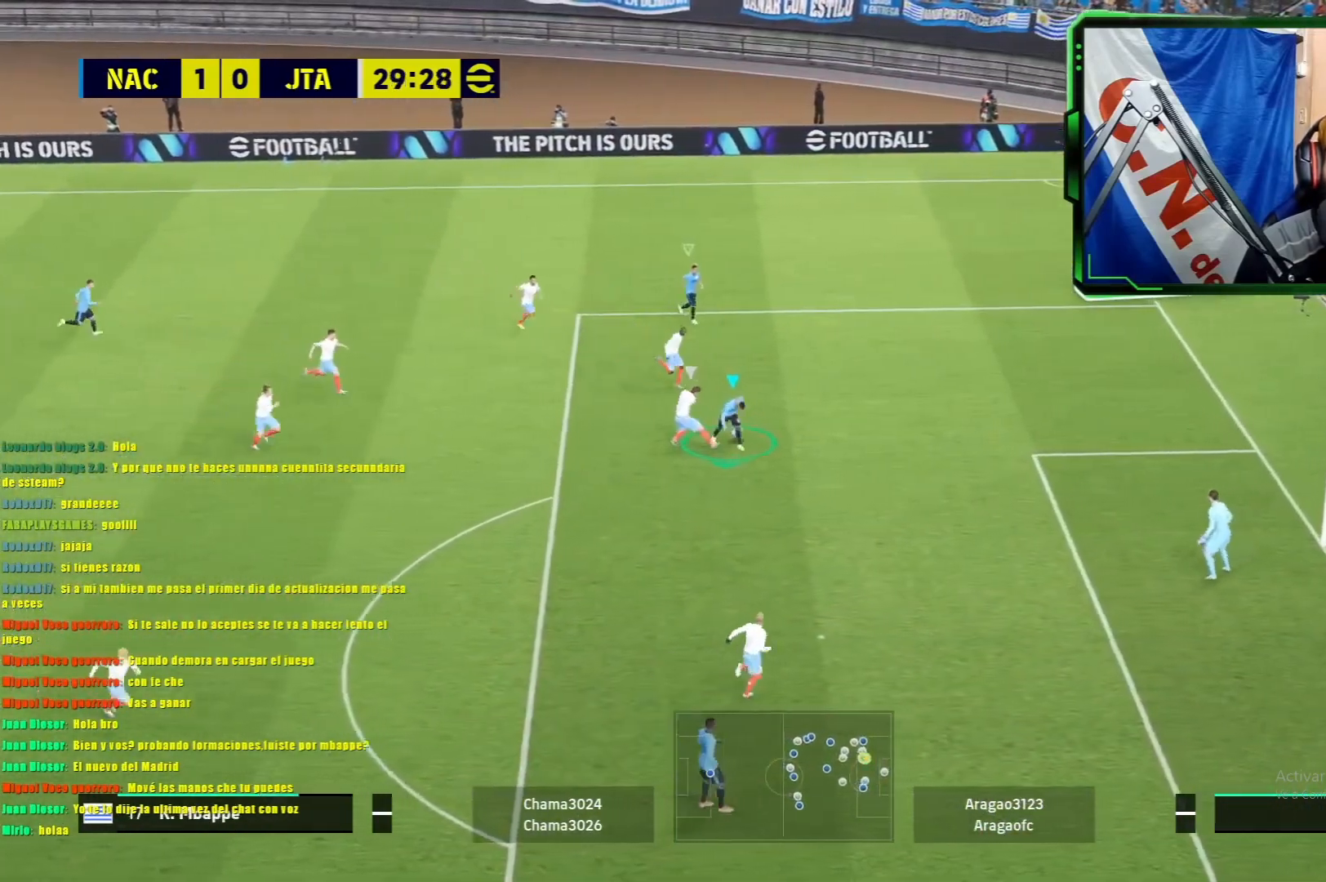
{"buttons": ["L1", "R1"], "left_stick": "center", "events": [[367, "L1", "down"], [500, "left_stick", "center"]]}
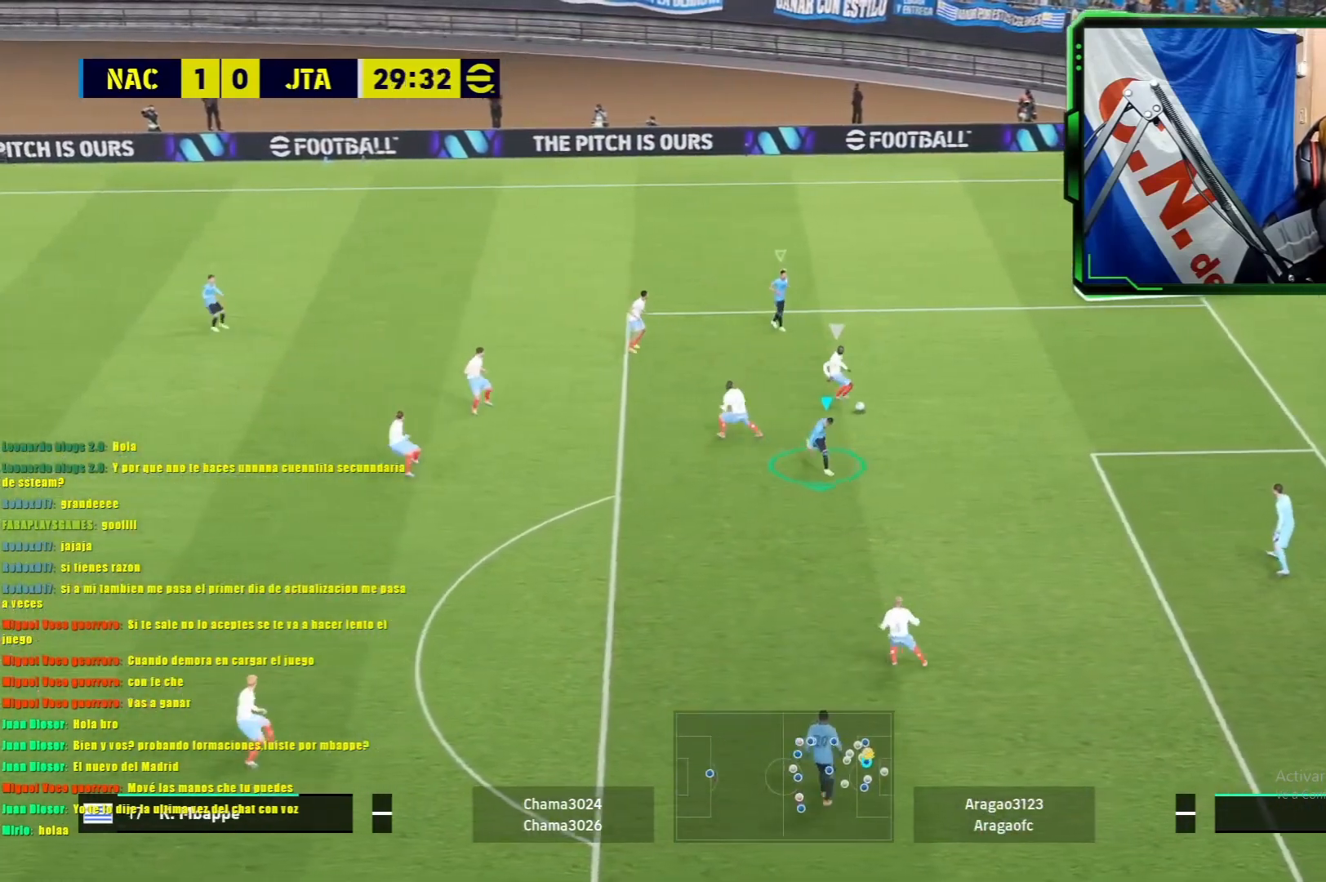
{"buttons": ["L1"], "left_stick": "up", "events": [[34, "left_stick", "left"], [84, "left_stick", "up"], [317, "R1", "up"]]}
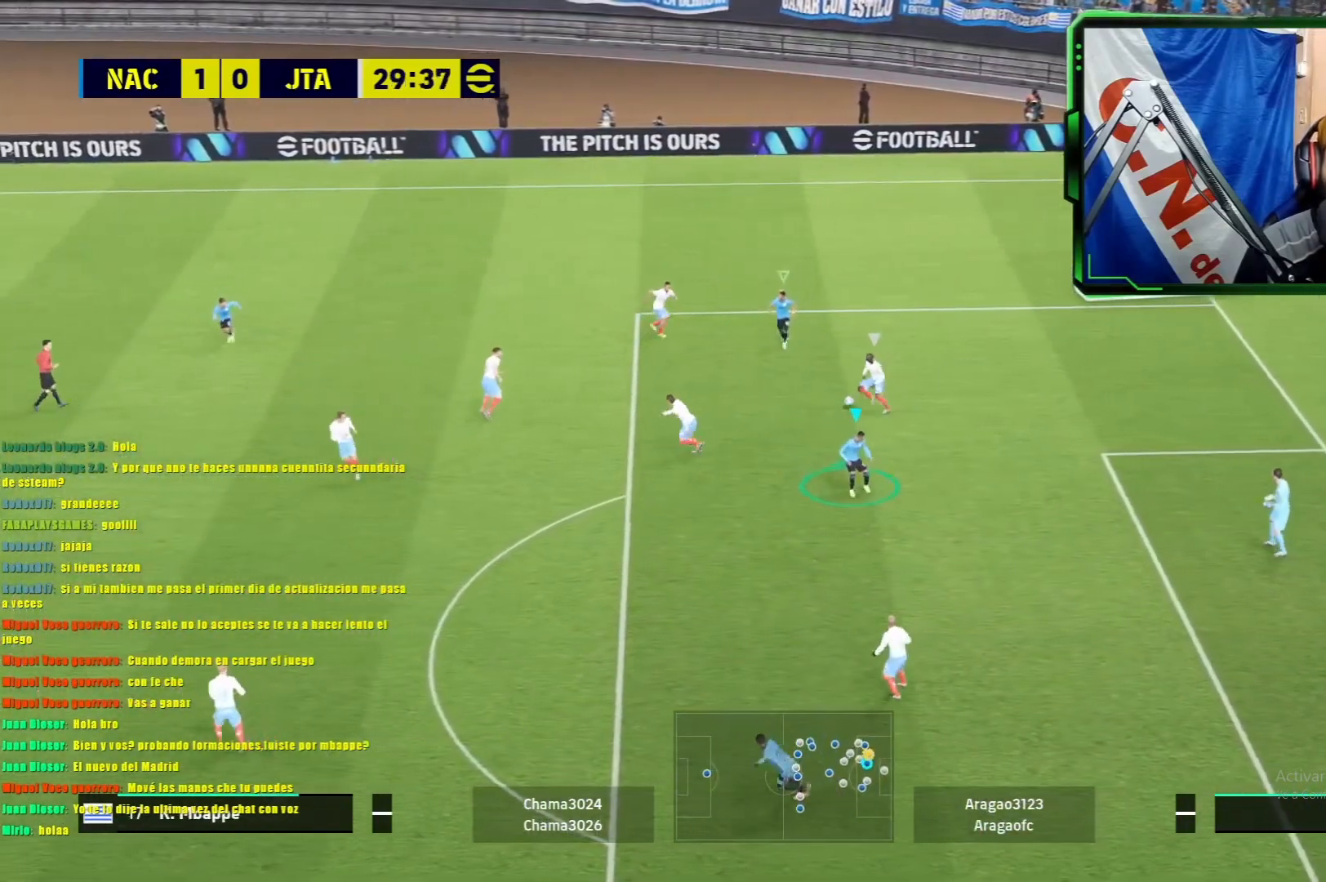
{"buttons": ["L1", "R1"], "left_stick": "down-left", "events": [[17, "R1", "down"], [100, "left_stick", "down-left"]]}
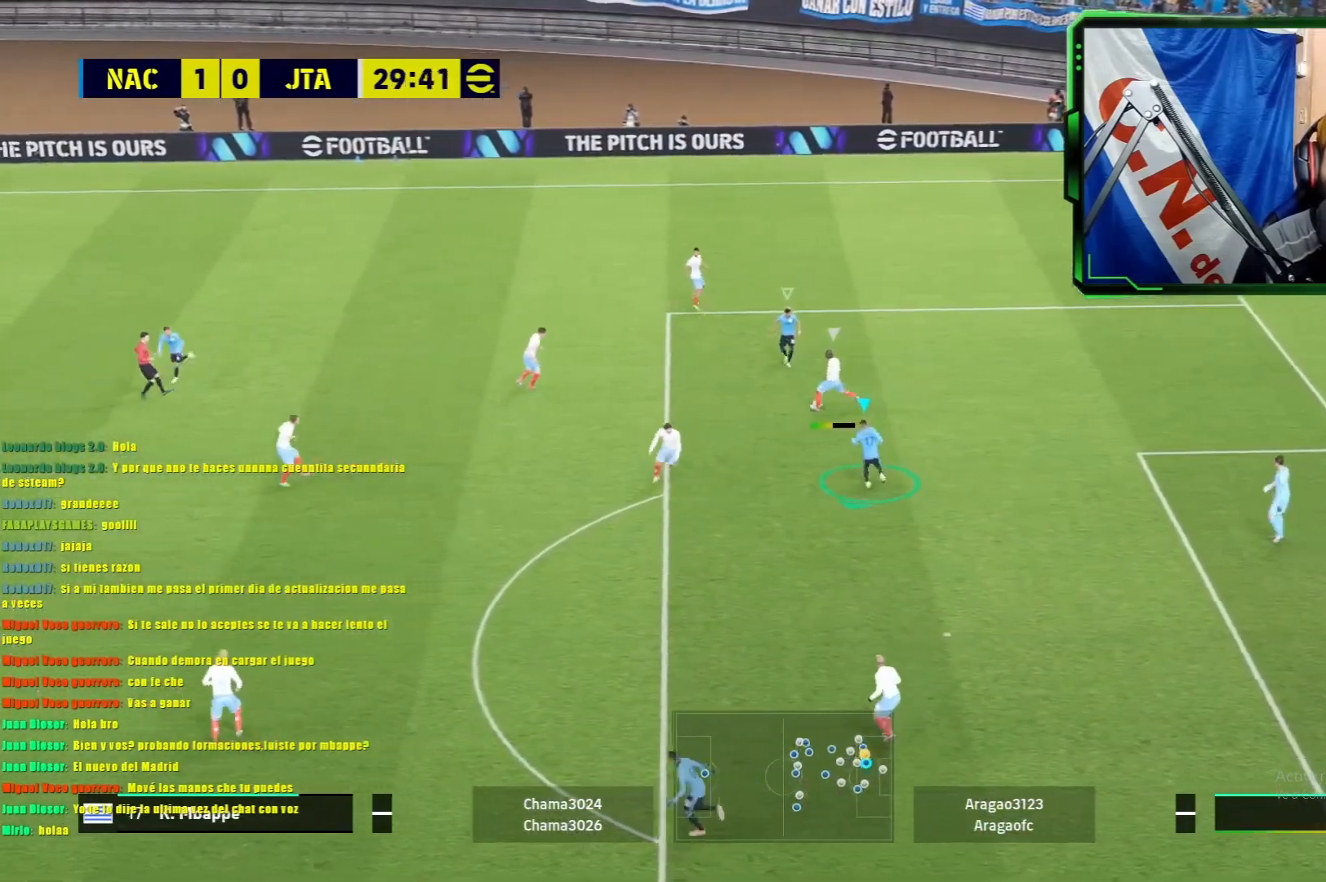
{"buttons": ["L1", "R1"], "left_stick": "down-right", "events": [[451, "left_stick", "down-right"]]}
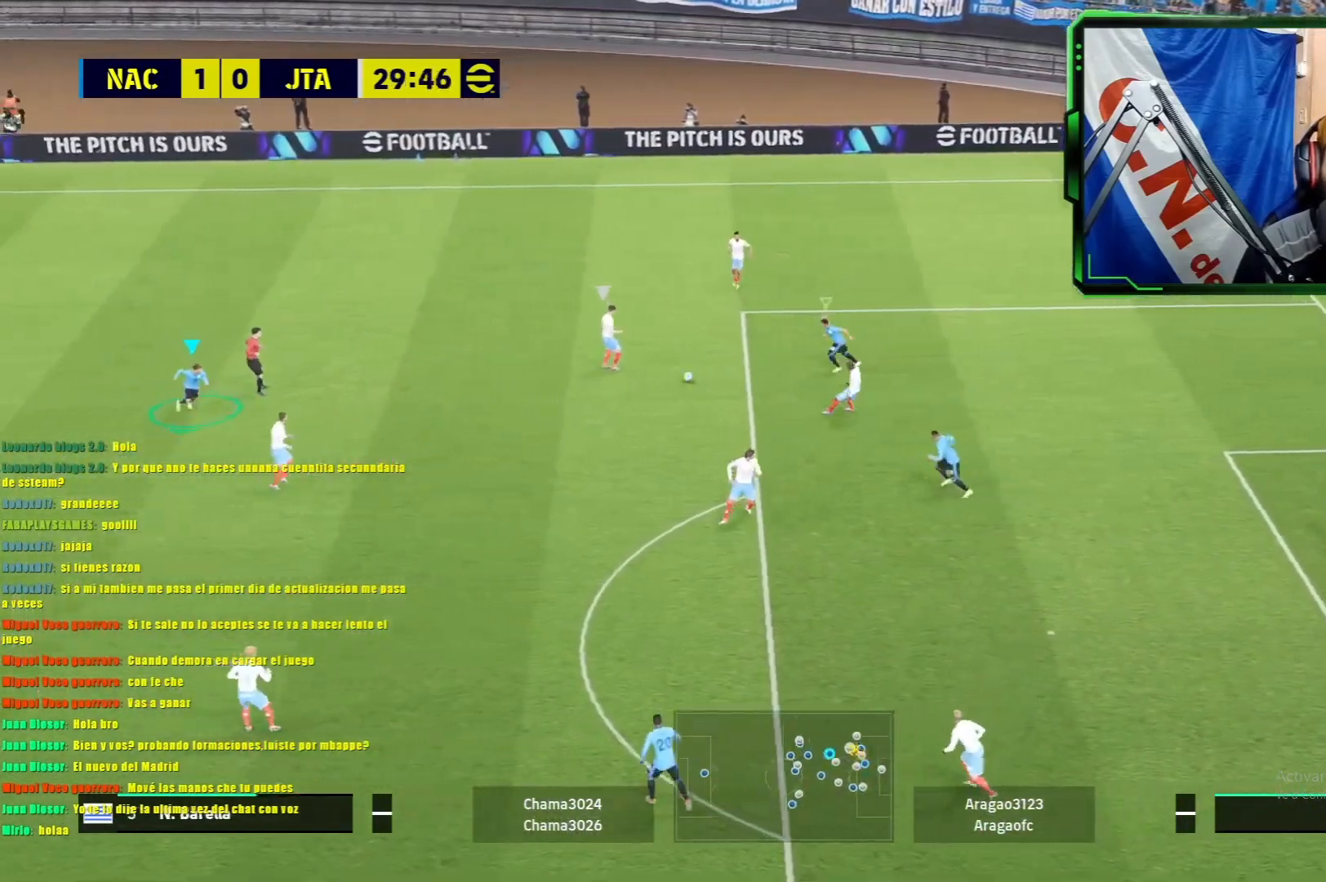
{"buttons": ["L1", "R1"], "left_stick": "up", "events": [[33, "left_stick", "up-right"], [334, "left_stick", "up"]]}
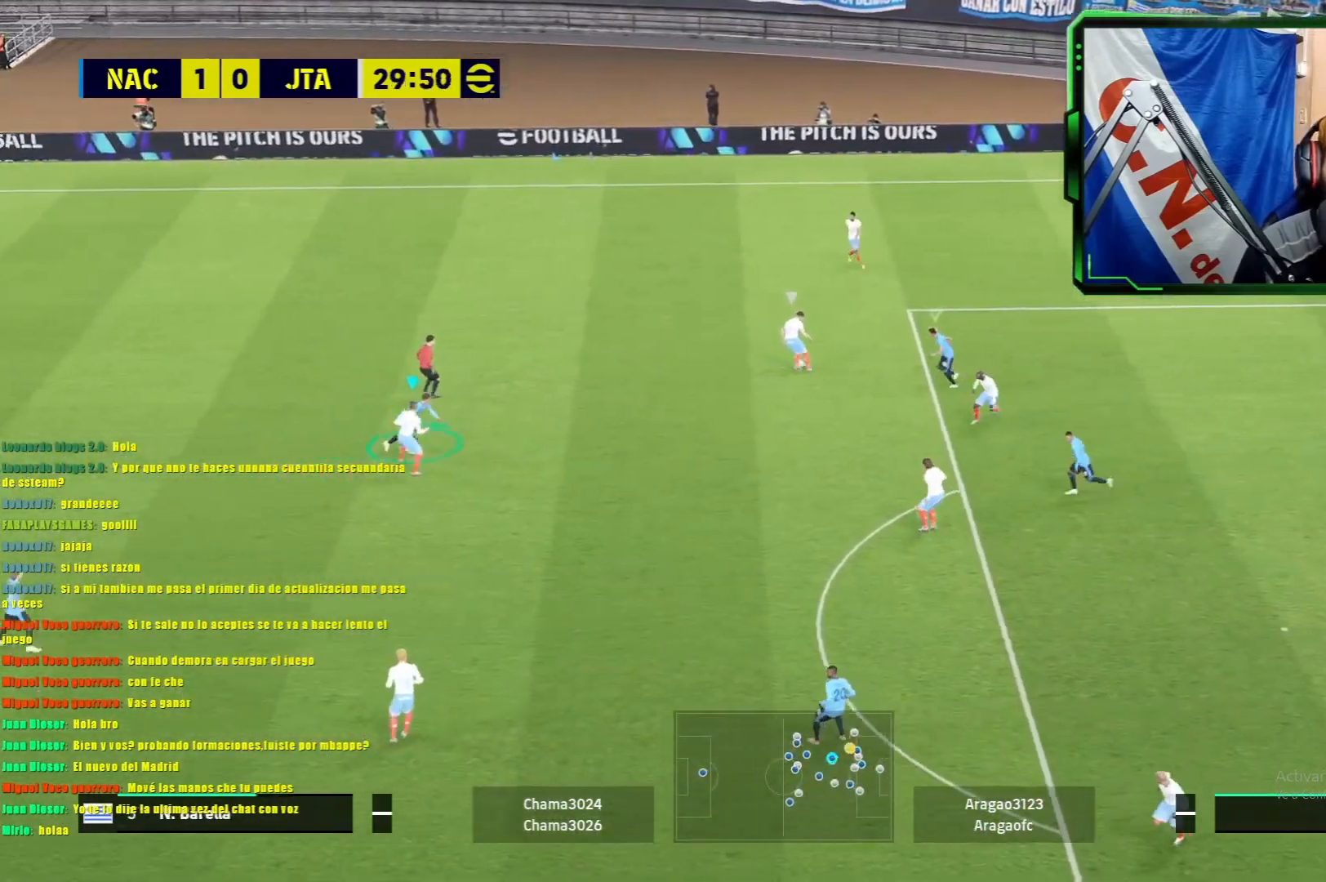
{"buttons": ["L1", "R1"], "left_stick": "up-left", "events": [[367, "left_stick", "up-left"]]}